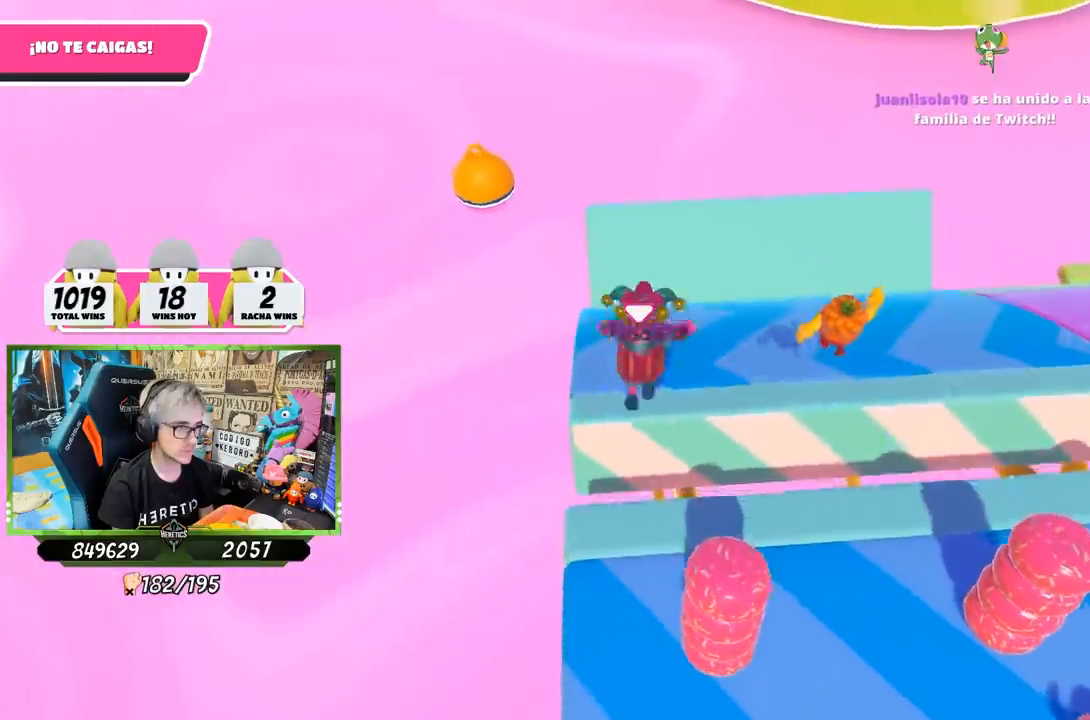
Gameplay with a controller (PlayStation layout); each line is a JSON object with the inputs held at the frame after it. "events" lists button and stick changes between this image and that frame as [ms after this image, input, new state], when the widget could be followed in between.
{"buttons": [], "left_stick": "up-left", "right_stick": "up-right", "events": [[17, "SQUARE", "up"], [117, "left_stick", "up-left"], [183, "right_stick", "right"], [417, "right_stick", "up-right"]]}
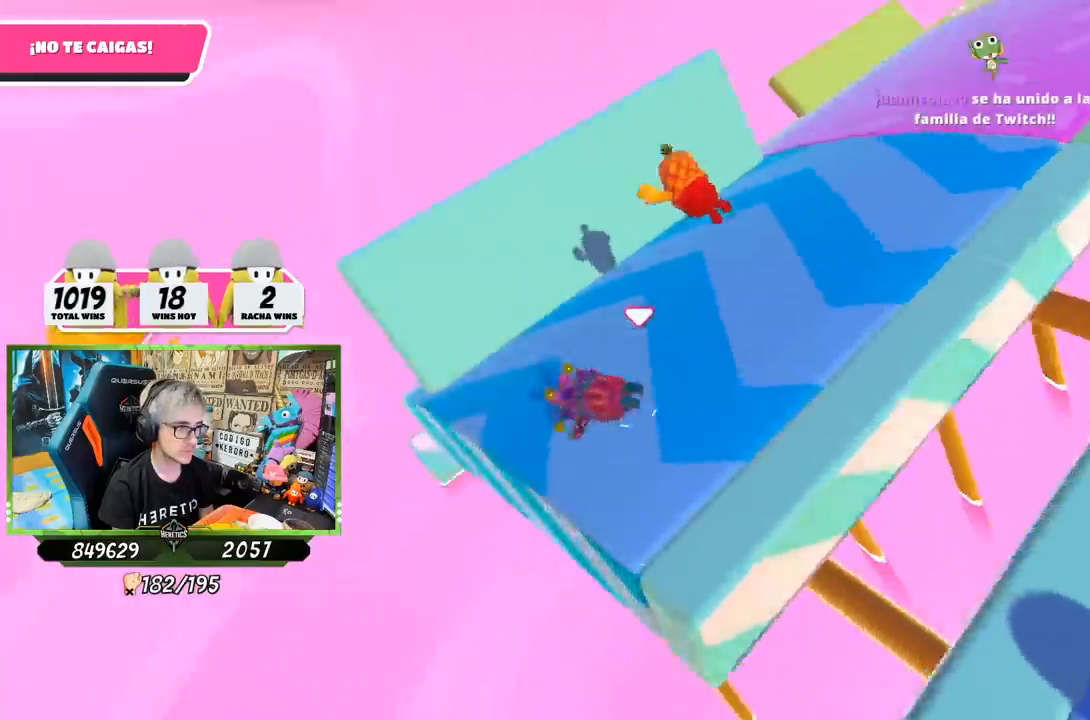
{"buttons": [], "left_stick": "up", "right_stick": "center", "events": [[83, "right_stick", "center"], [350, "left_stick", "up"]]}
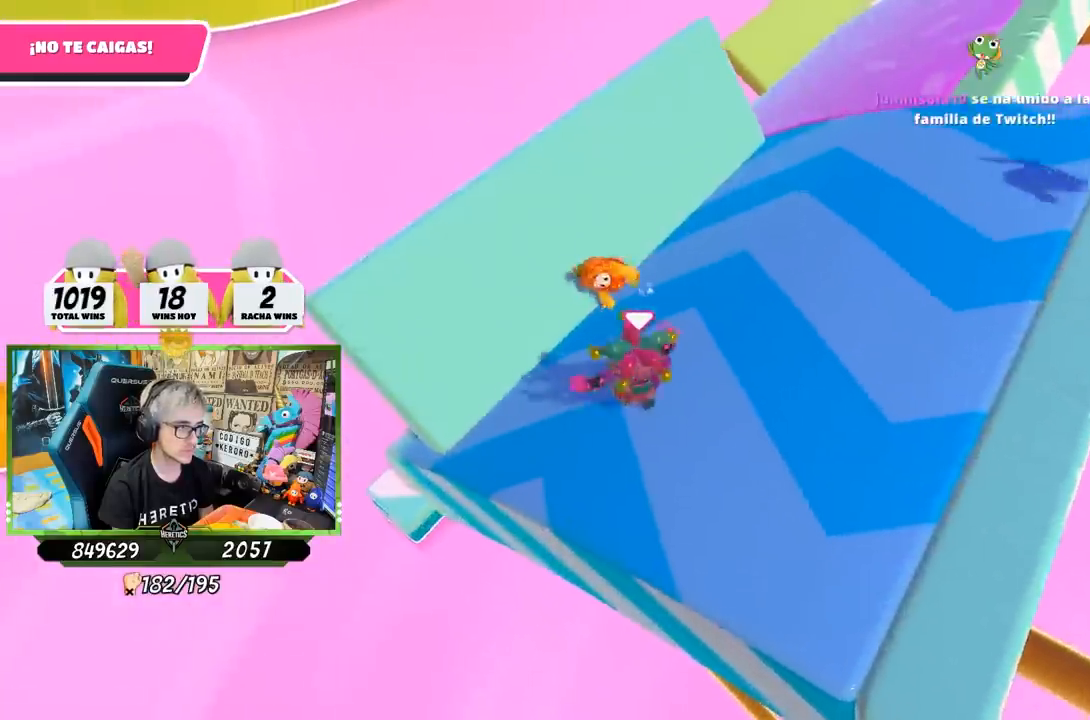
{"buttons": [], "left_stick": "up-left", "right_stick": "up-right", "events": [[50, "left_stick", "up-right"], [133, "right_stick", "up-right"], [500, "left_stick", "up-left"]]}
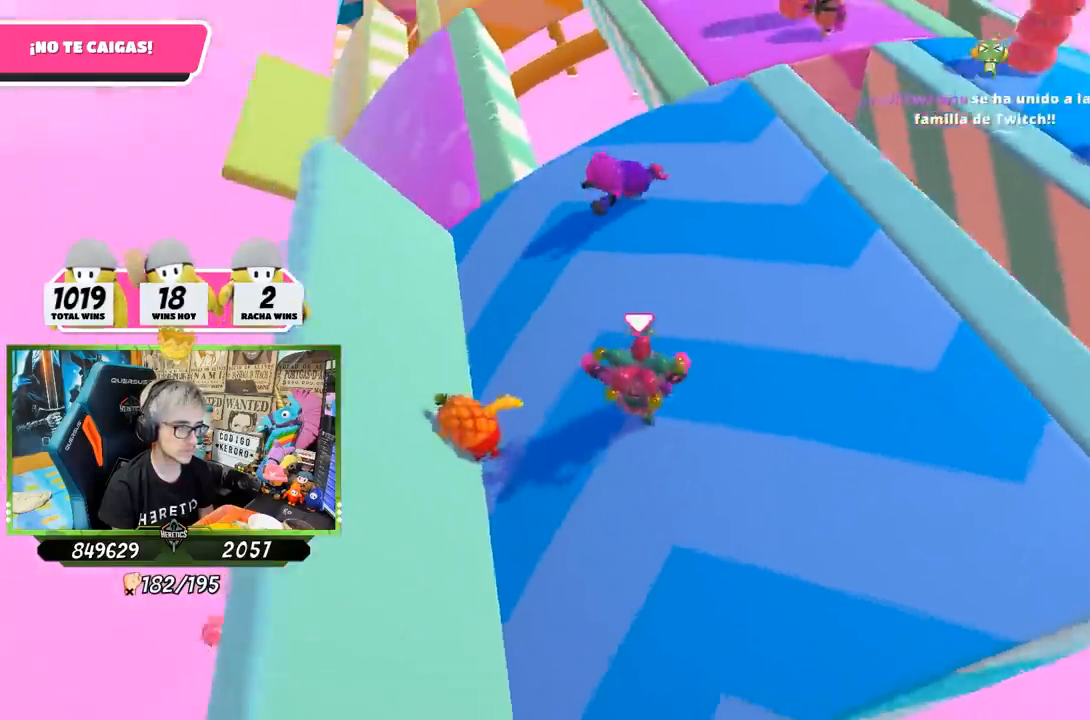
{"buttons": [], "left_stick": "down-left", "right_stick": "center", "events": [[283, "right_stick", "center"], [300, "left_stick", "up-right"], [383, "left_stick", "down-right"], [467, "left_stick", "down-left"]]}
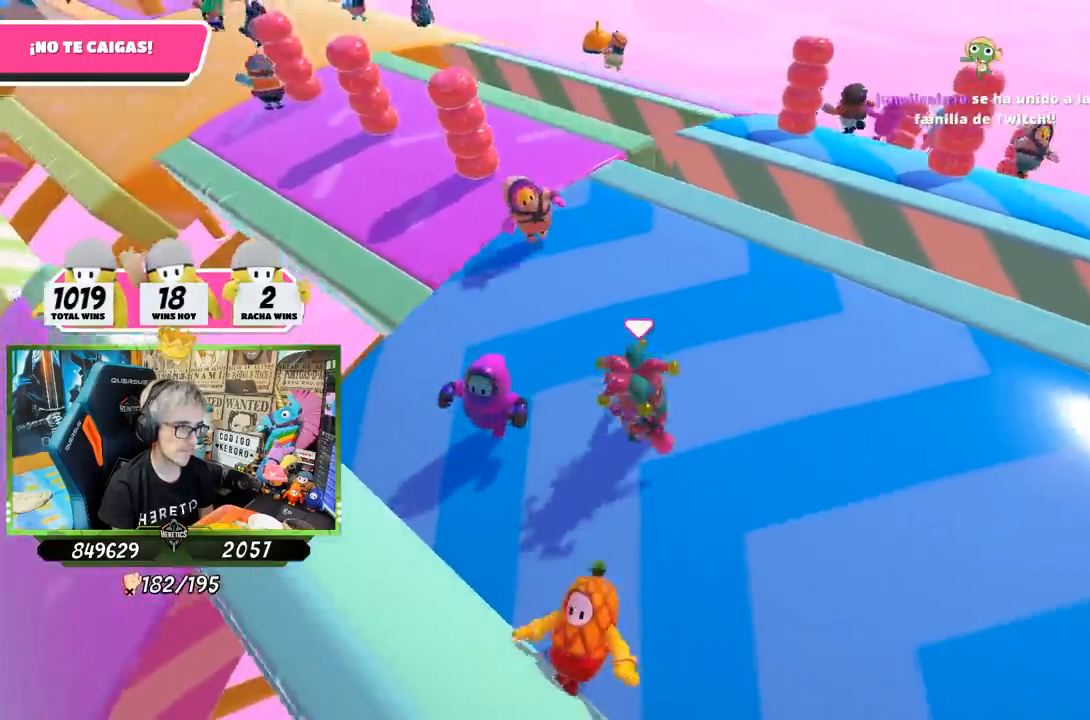
{"buttons": [], "left_stick": "down-left", "right_stick": "center", "events": [[50, "left_stick", "left"], [183, "left_stick", "up"], [317, "left_stick", "right"], [483, "left_stick", "down-left"]]}
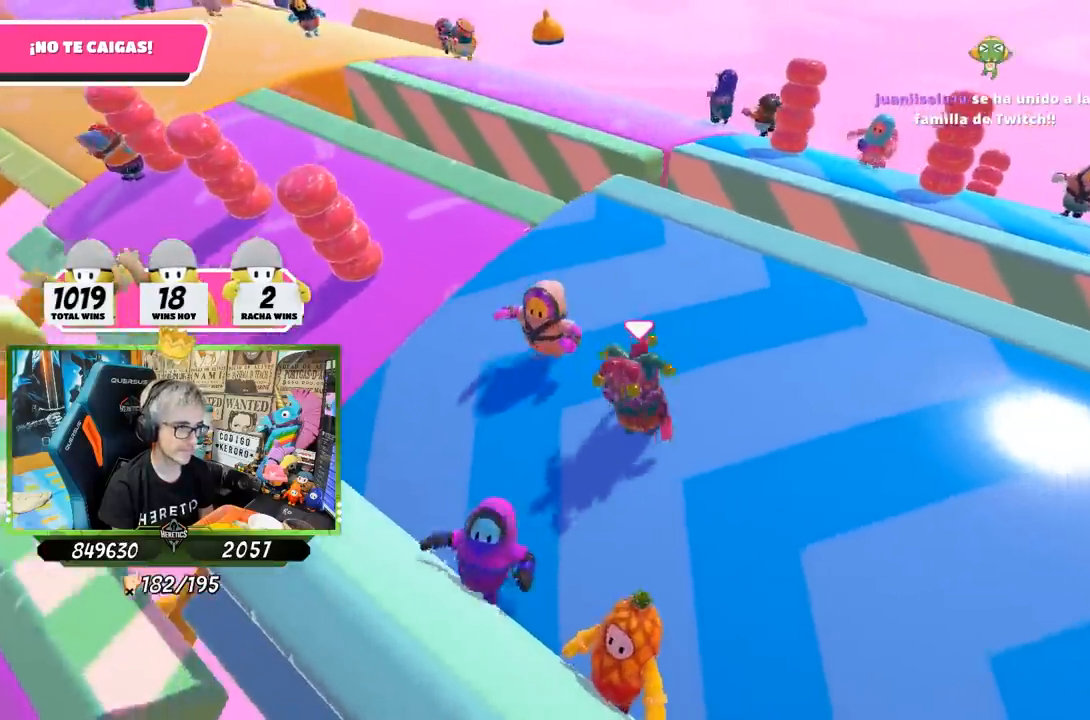
{"buttons": [], "left_stick": "down-left", "right_stick": "down", "events": [[17, "left_stick", "left"], [100, "right_stick", "down"], [183, "left_stick", "up"], [283, "right_stick", "center"], [350, "left_stick", "right"], [483, "left_stick", "down-left"], [483, "right_stick", "down"]]}
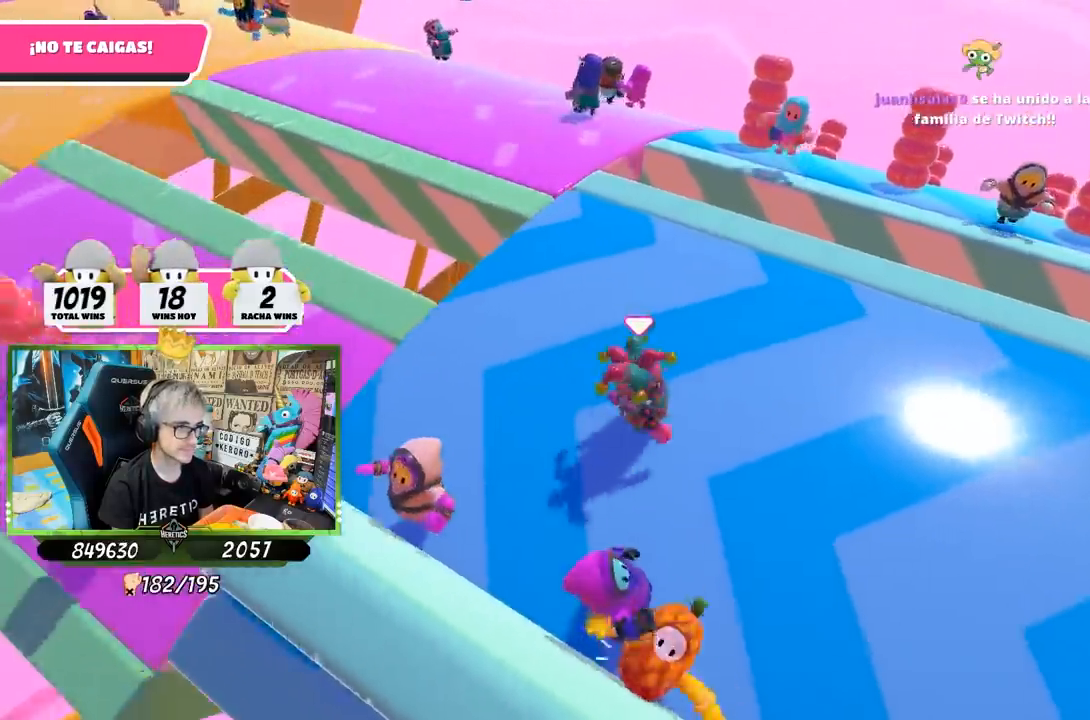
{"buttons": [], "left_stick": "up", "right_stick": "left", "events": [[17, "left_stick", "left"], [217, "left_stick", "up-left"], [317, "left_stick", "up"], [500, "right_stick", "left"]]}
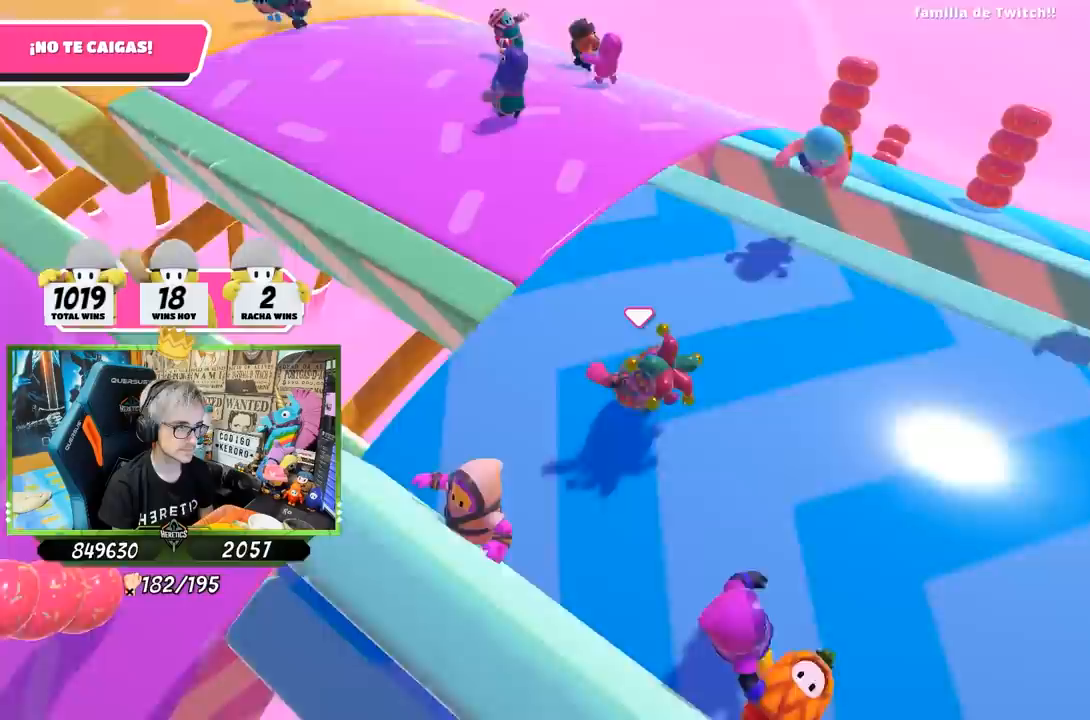
{"buttons": [], "left_stick": "up", "right_stick": "left", "events": [[117, "right_stick", "up-left"], [283, "right_stick", "center"], [483, "right_stick", "left"]]}
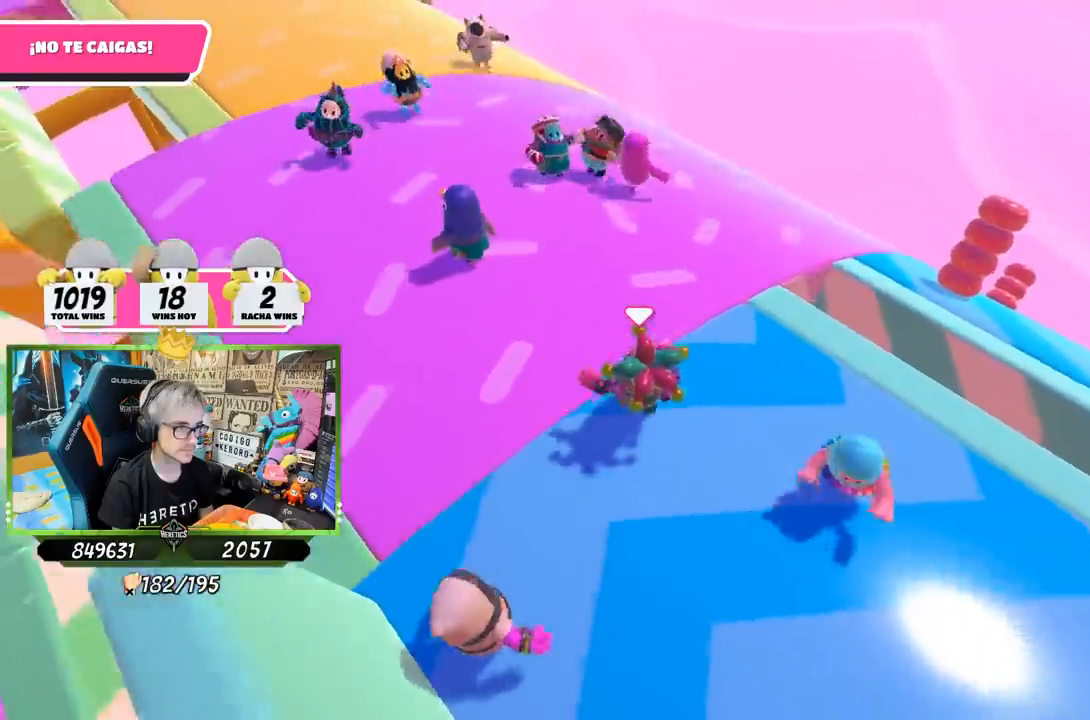
{"buttons": [], "left_stick": "up-right", "right_stick": "center", "events": [[133, "right_stick", "right"], [217, "left_stick", "up-right"], [233, "right_stick", "center"]]}
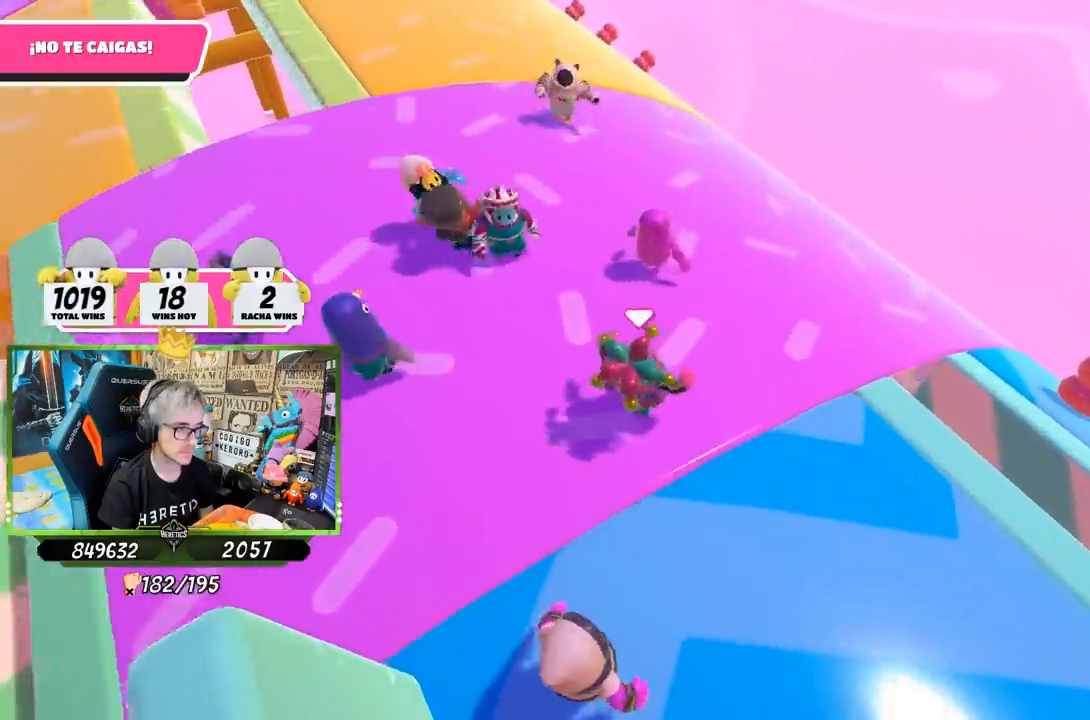
{"buttons": [], "left_stick": "up-right", "right_stick": "left", "events": [[467, "right_stick", "left"]]}
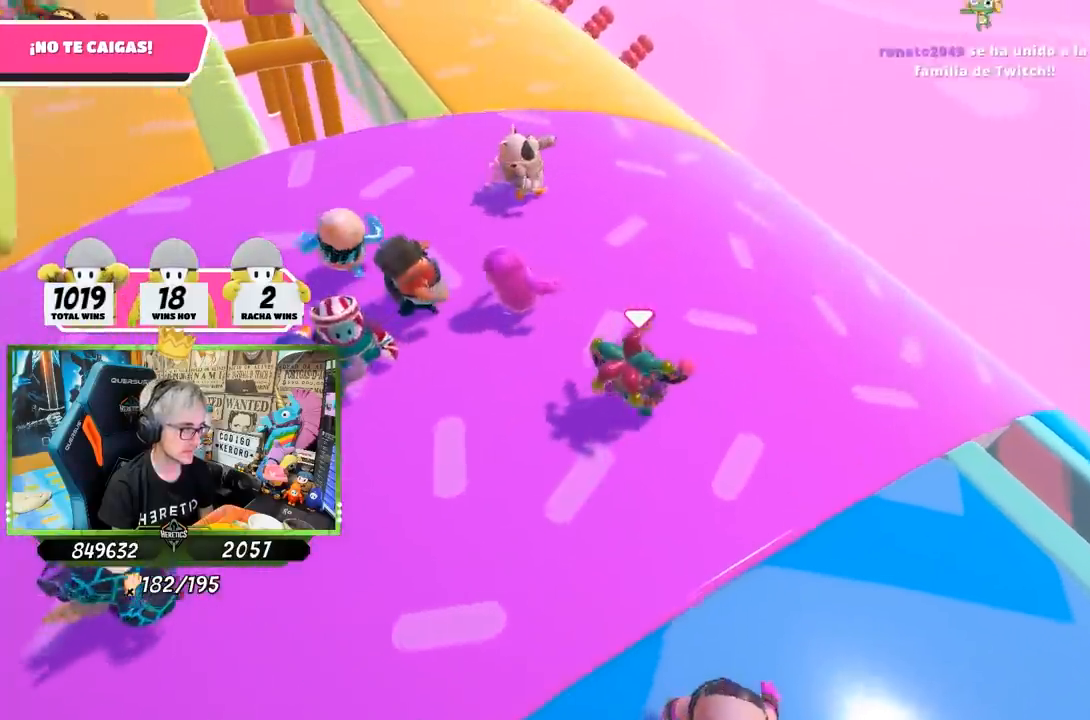
{"buttons": [], "left_stick": "left", "right_stick": "center", "events": [[133, "right_stick", "center"], [183, "left_stick", "right"], [383, "left_stick", "left"]]}
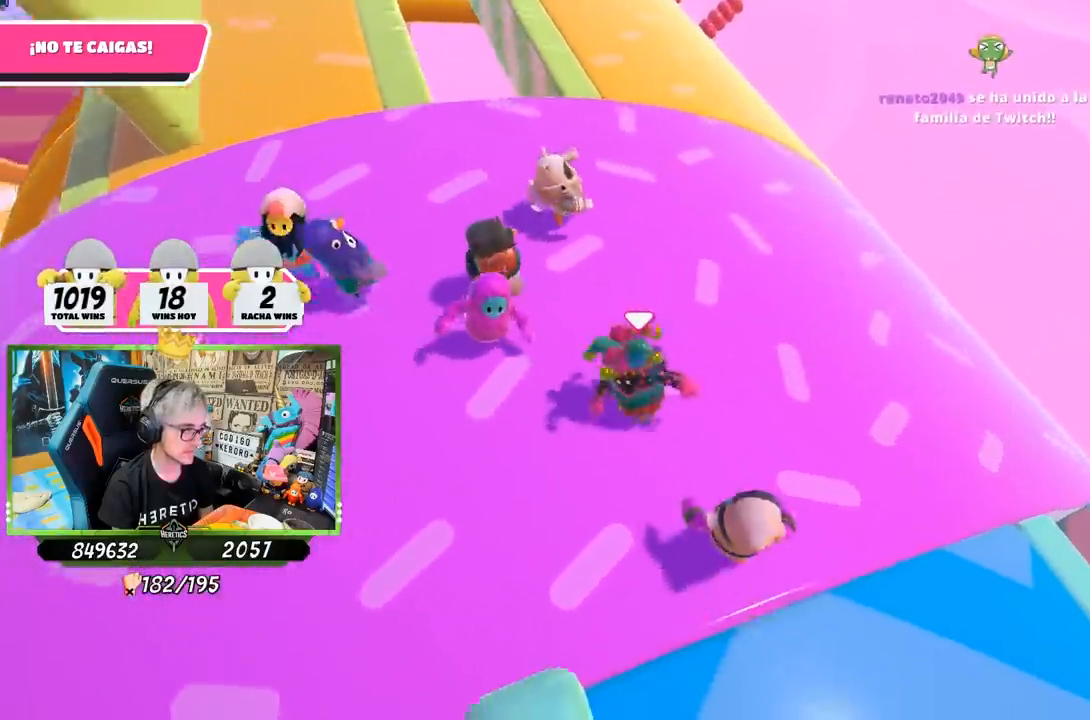
{"buttons": [], "left_stick": "left", "right_stick": "center", "events": [[17, "left_stick", "up"], [150, "left_stick", "up-right"], [350, "left_stick", "down-right"], [450, "left_stick", "left"]]}
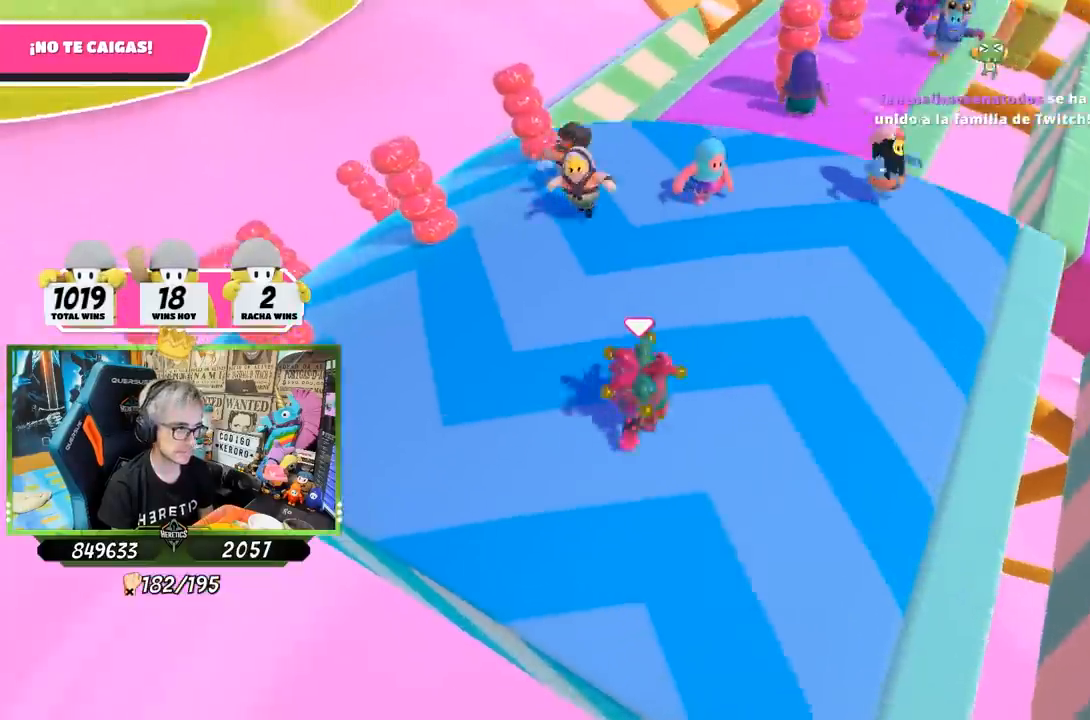
{"buttons": [], "left_stick": "up-left", "right_stick": "left", "events": [[83, "right_stick", "left"], [217, "left_stick", "up-left"]]}
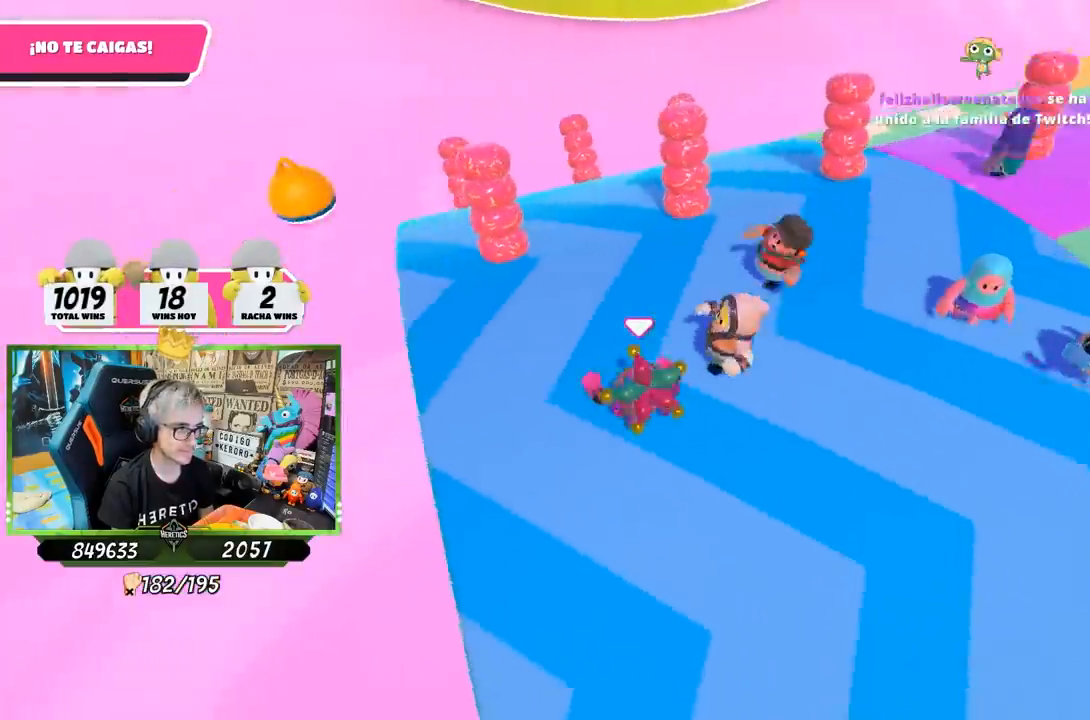
{"buttons": [], "left_stick": "up-left", "right_stick": "center", "events": [[17, "left_stick", "up"], [33, "right_stick", "center"], [417, "left_stick", "up-left"]]}
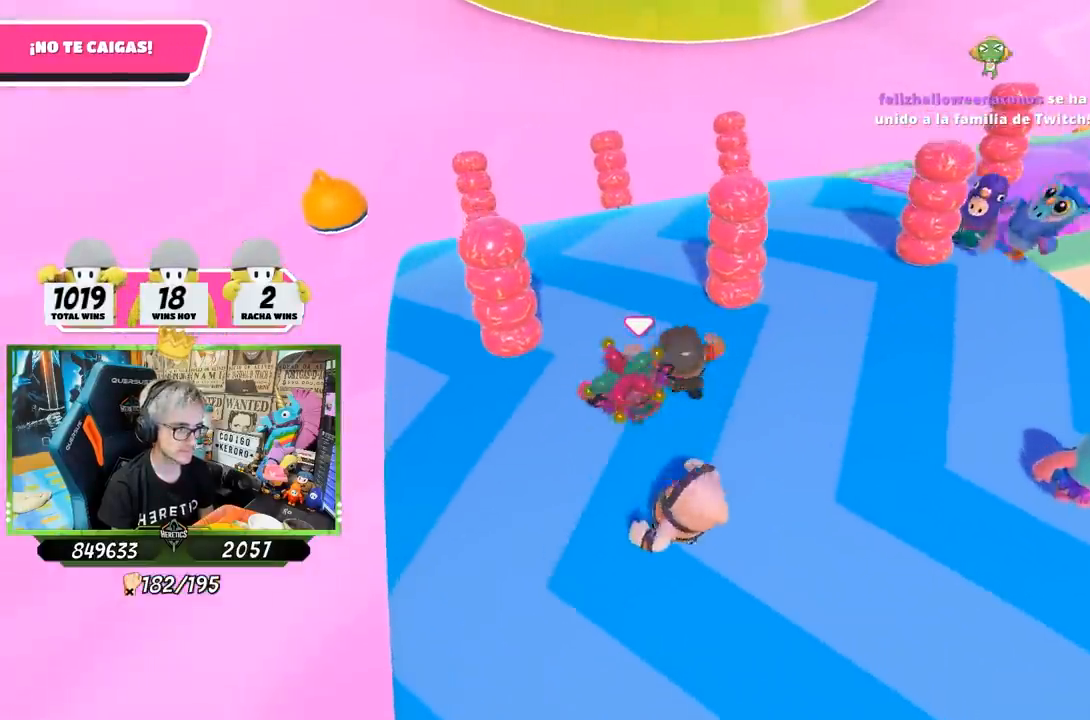
{"buttons": [], "left_stick": "up-left", "right_stick": "center", "events": [[117, "left_stick", "up"], [417, "left_stick", "up-left"]]}
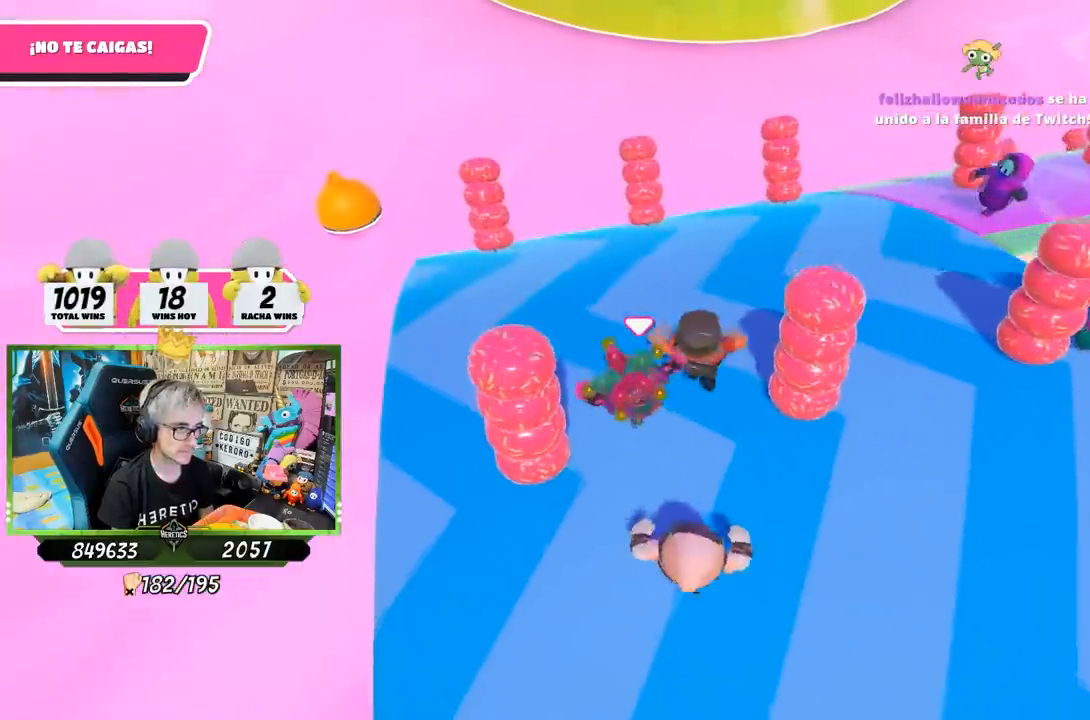
{"buttons": [], "left_stick": "down-right", "right_stick": "center", "events": [[250, "left_stick", "up"], [450, "left_stick", "down-right"]]}
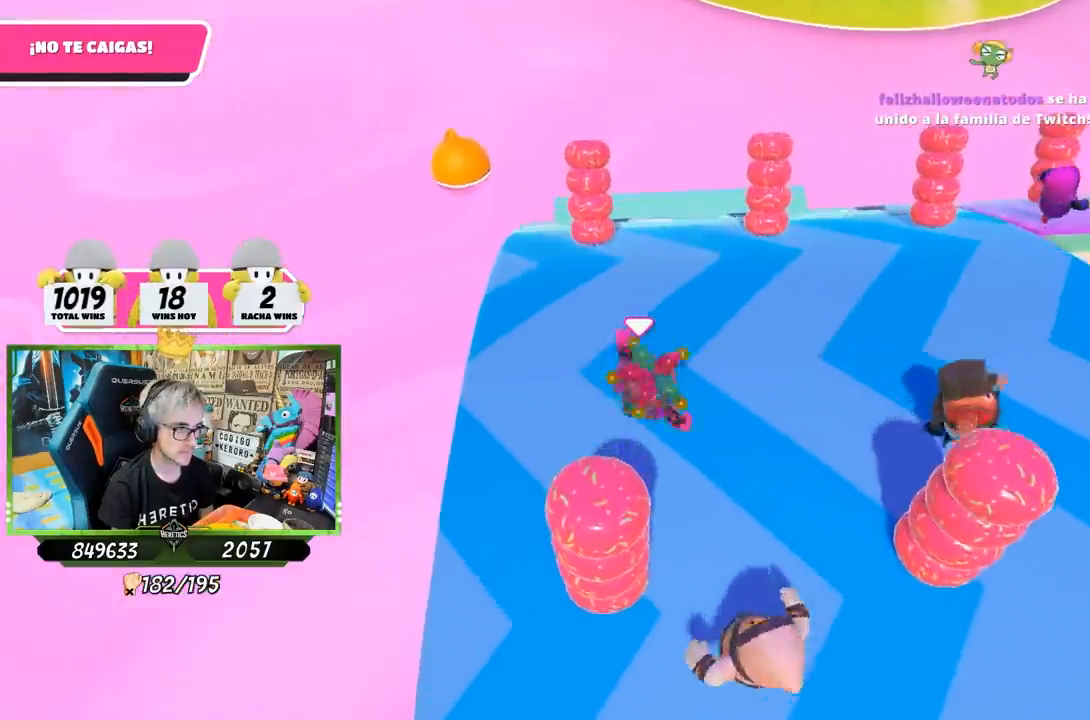
{"buttons": [], "left_stick": "up", "right_stick": "center", "events": [[50, "left_stick", "left"], [217, "left_stick", "up"]]}
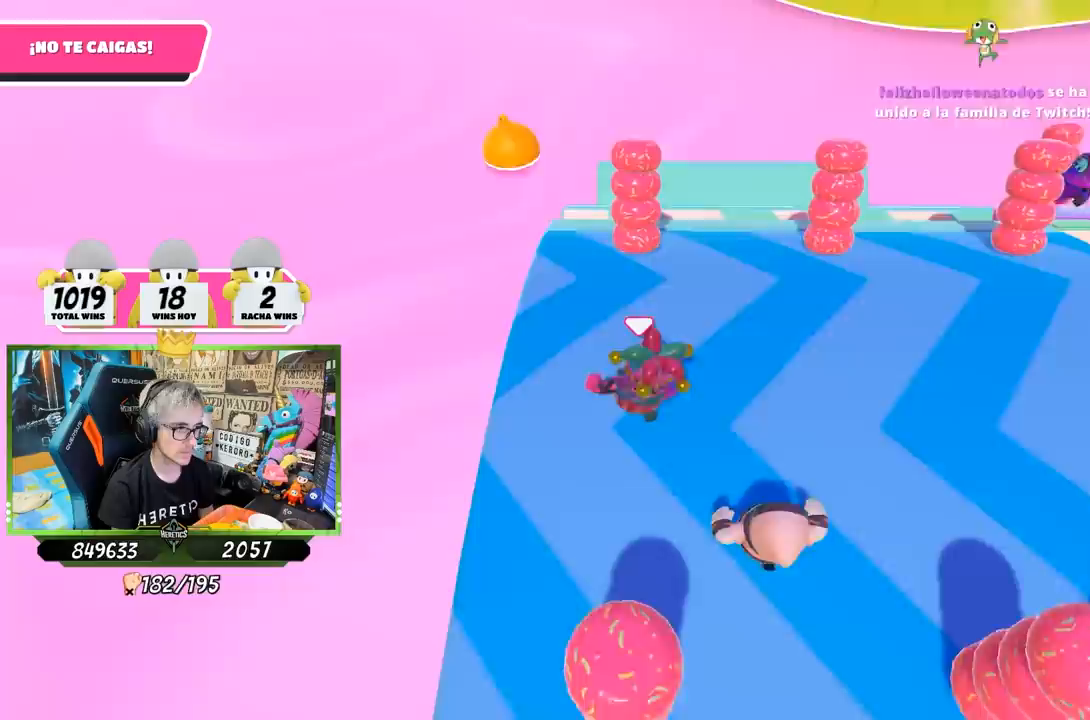
{"buttons": [], "left_stick": "up", "right_stick": "center", "events": [[150, "right_stick", "right"], [483, "right_stick", "center"]]}
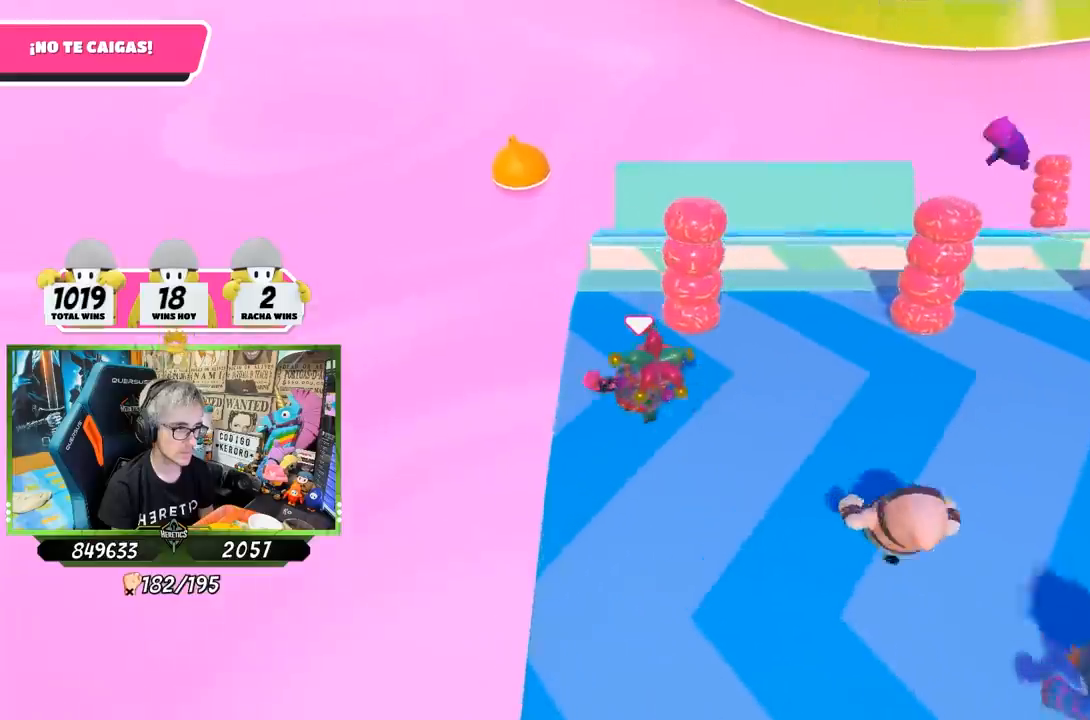
{"buttons": [], "left_stick": "up", "right_stick": "center", "events": [[350, "CROSS", "down"], [483, "CROSS", "up"]]}
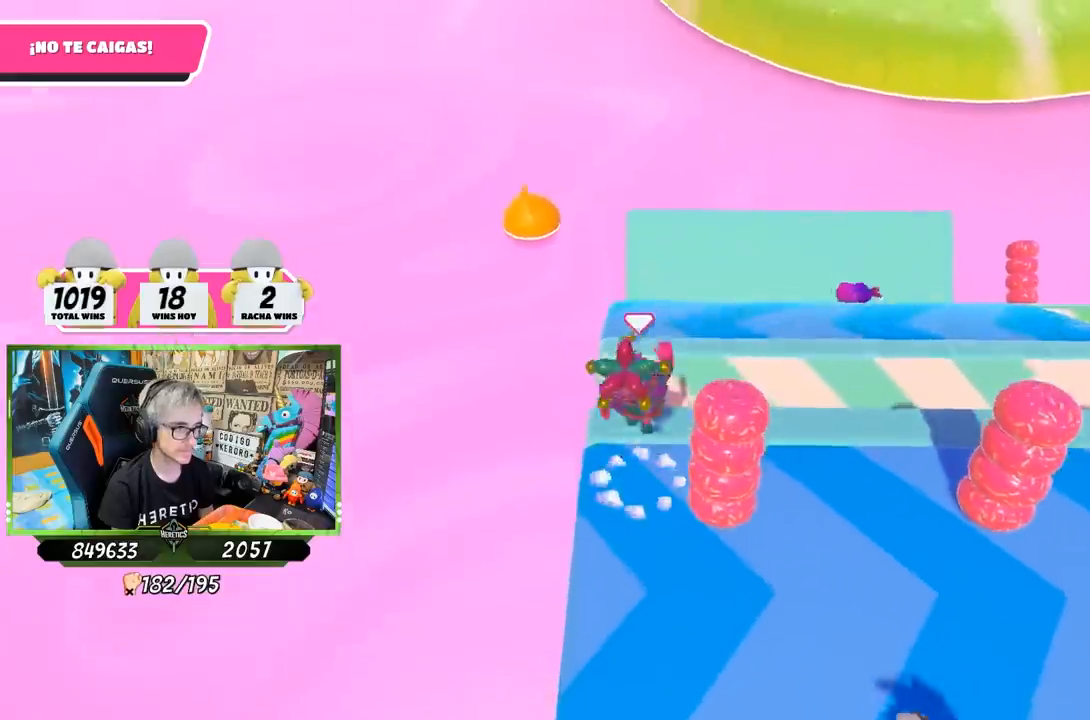
{"buttons": [], "left_stick": "up", "right_stick": "right", "events": [[83, "SQUARE", "down"], [150, "SQUARE", "up"], [217, "SQUARE", "down"], [283, "SQUARE", "up"], [450, "right_stick", "right"]]}
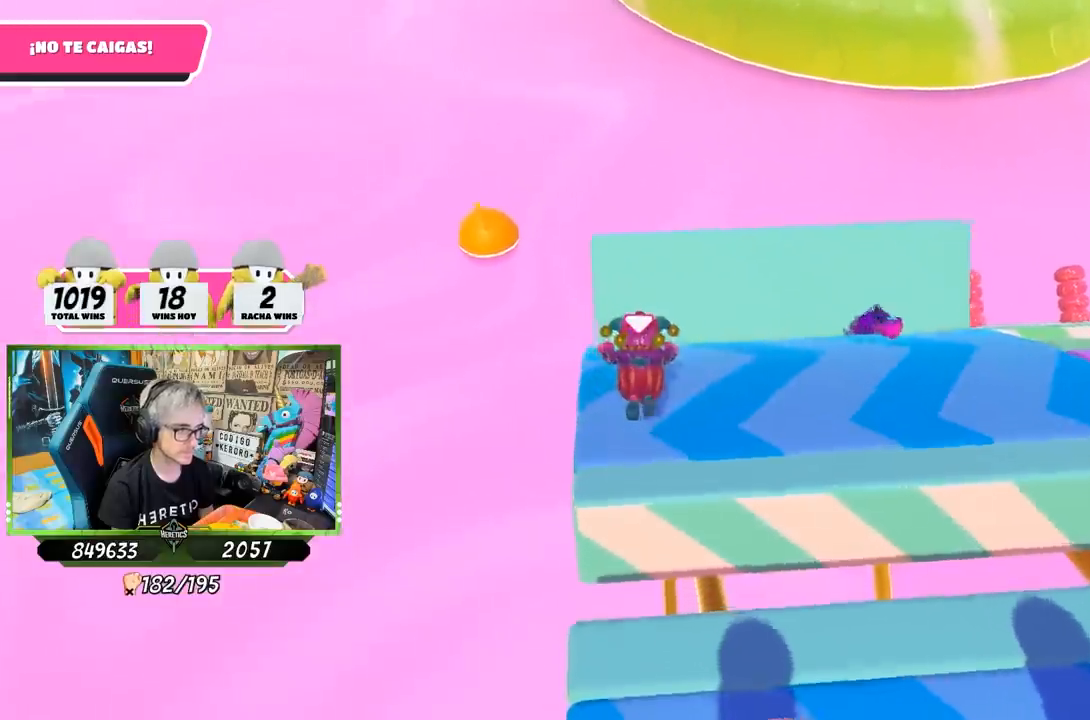
{"buttons": [], "left_stick": "up", "right_stick": "center", "events": [[183, "right_stick", "up-right"], [433, "right_stick", "center"]]}
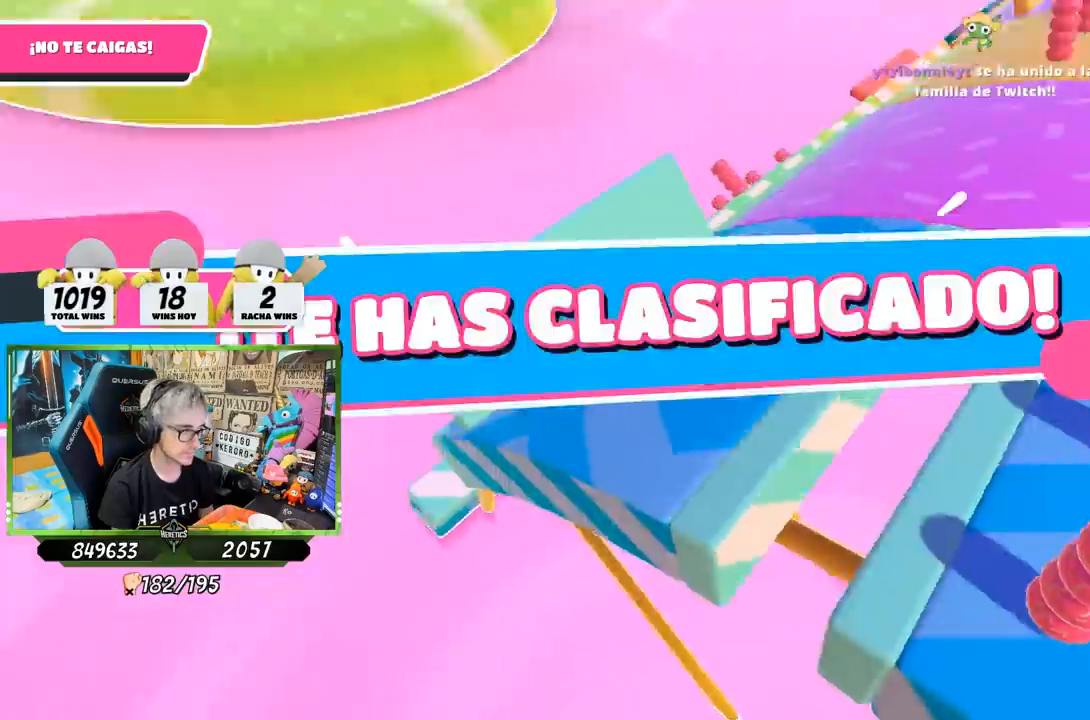
{"buttons": [], "left_stick": "center", "right_stick": "center", "events": [[33, "left_stick", "up-left"], [317, "left_stick", "center"]]}
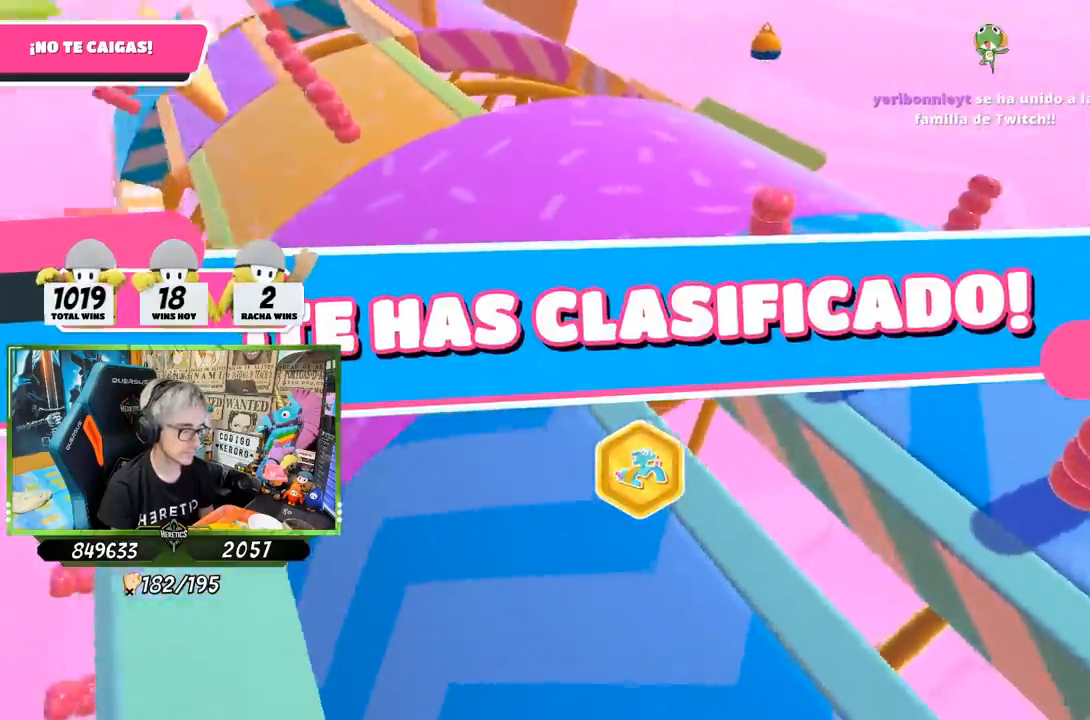
{"buttons": [], "left_stick": "center", "right_stick": "center", "events": []}
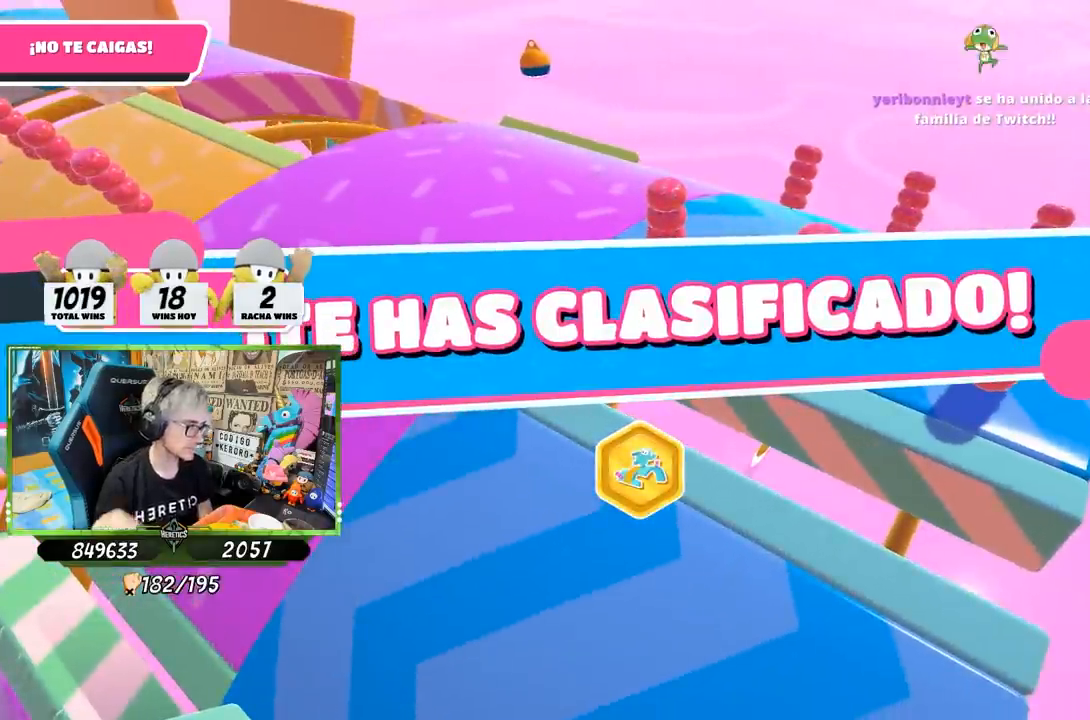
{"buttons": [], "left_stick": "center", "right_stick": "center", "events": []}
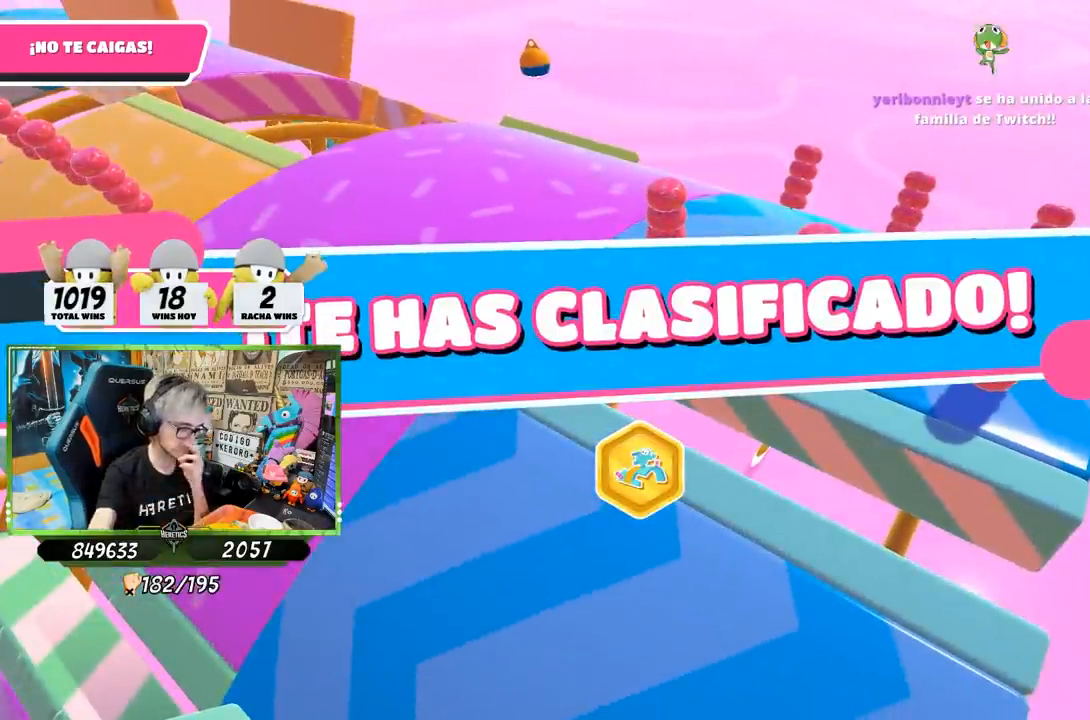
{"buttons": [], "left_stick": "center", "right_stick": "center", "events": []}
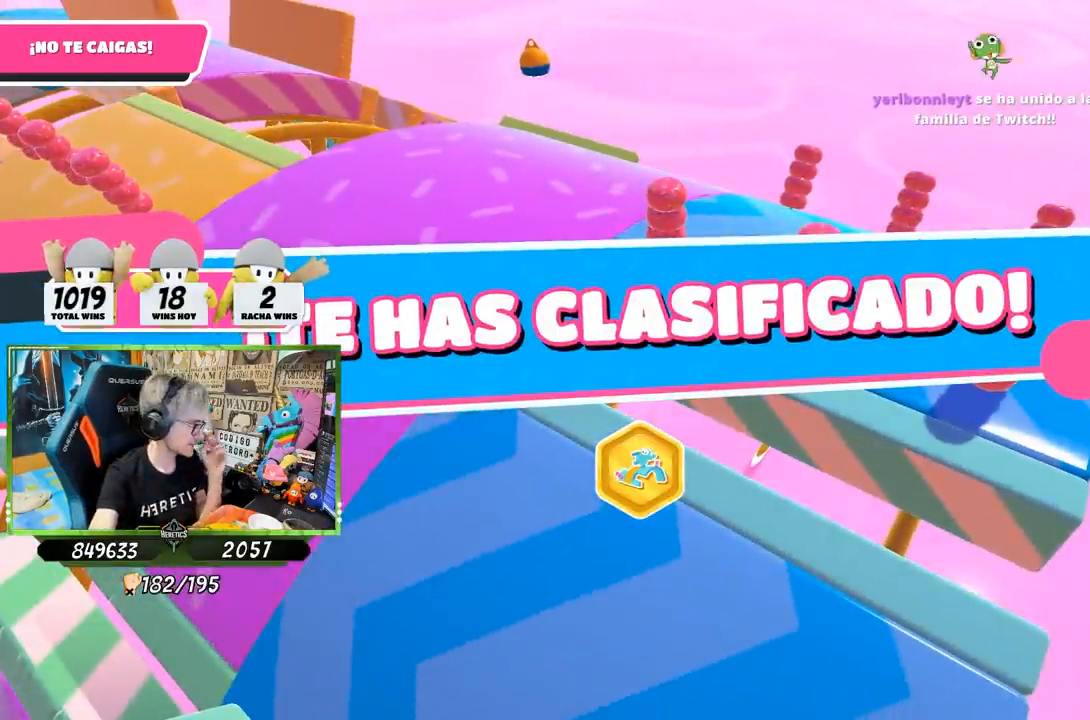
{"buttons": [], "left_stick": "center", "right_stick": "center", "events": []}
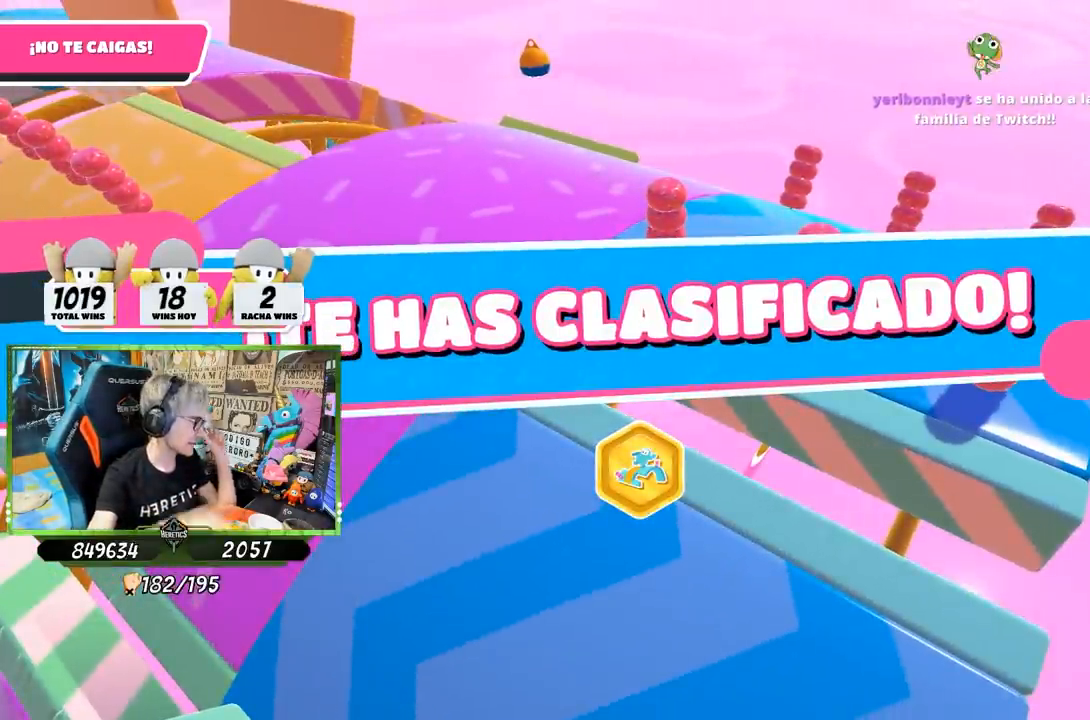
{"buttons": [], "left_stick": "center", "right_stick": "center", "events": []}
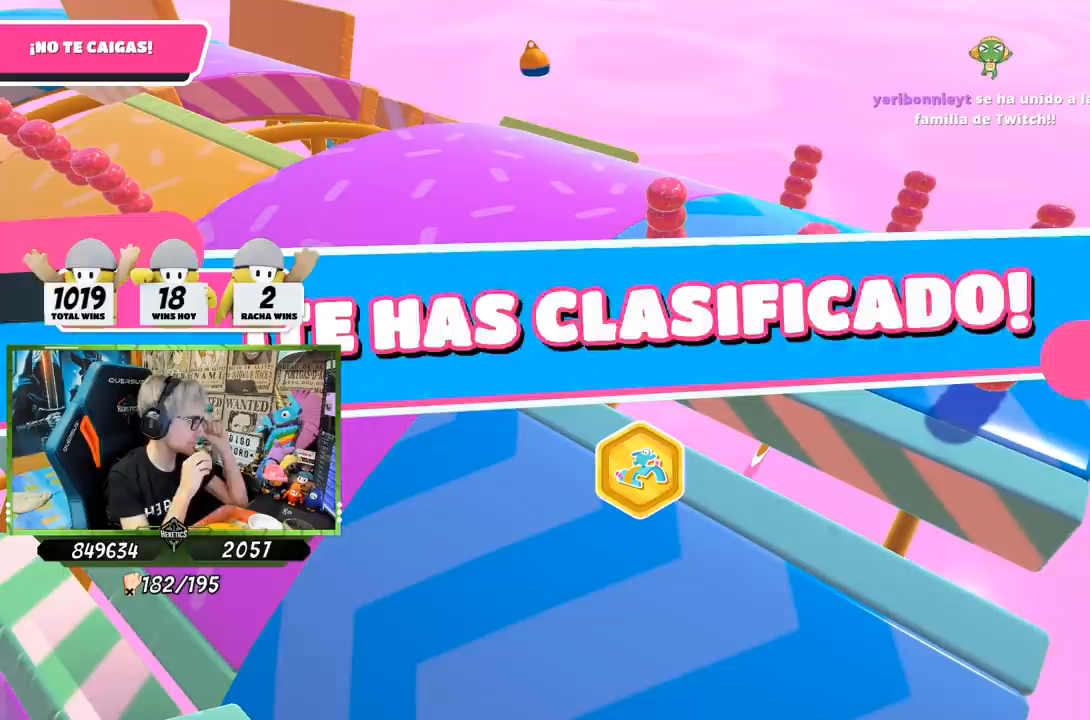
{"buttons": [], "left_stick": "center", "right_stick": "center", "events": []}